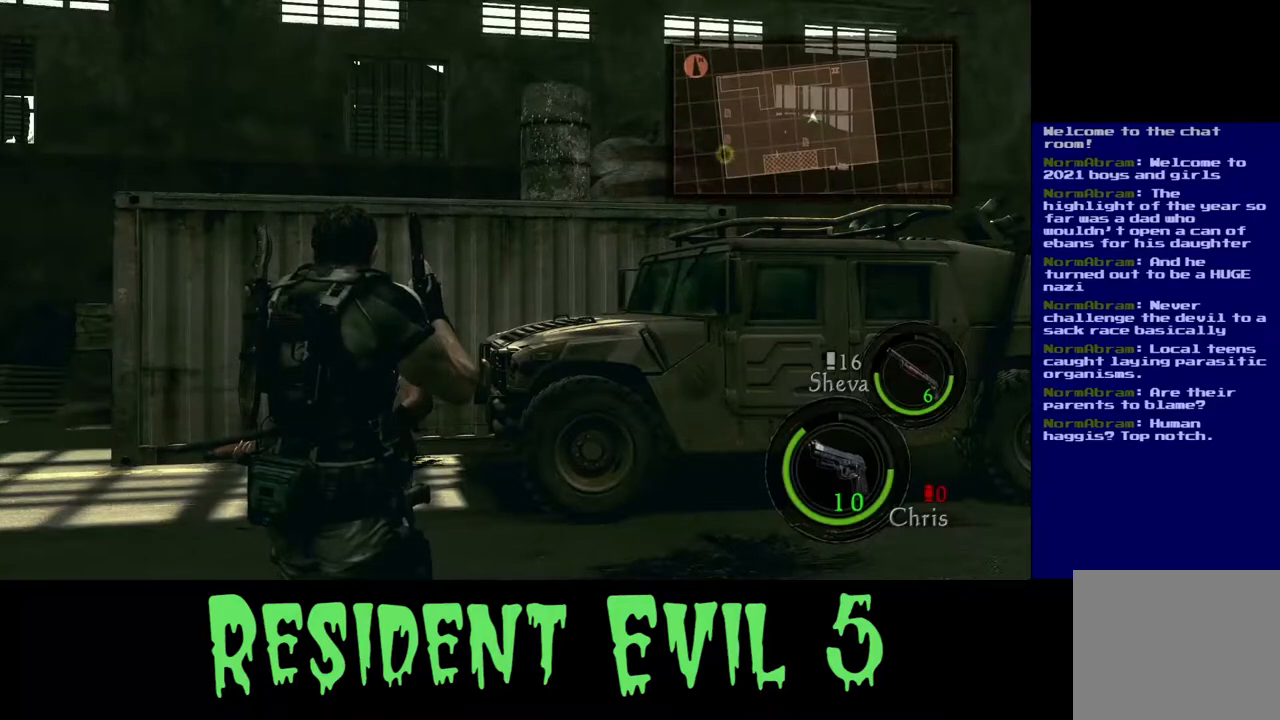
Gameplay with a controller (Xbox layout); each line is a JSON object with the inputs held at the frame after it. "events" lists button and stick changes between this image and that frame as [ms after this image, input, new state], when the widget could be followed in between.
{"buttons": [], "left_stick": "center", "right_stick": "center", "events": [[150, "Y", "up"]]}
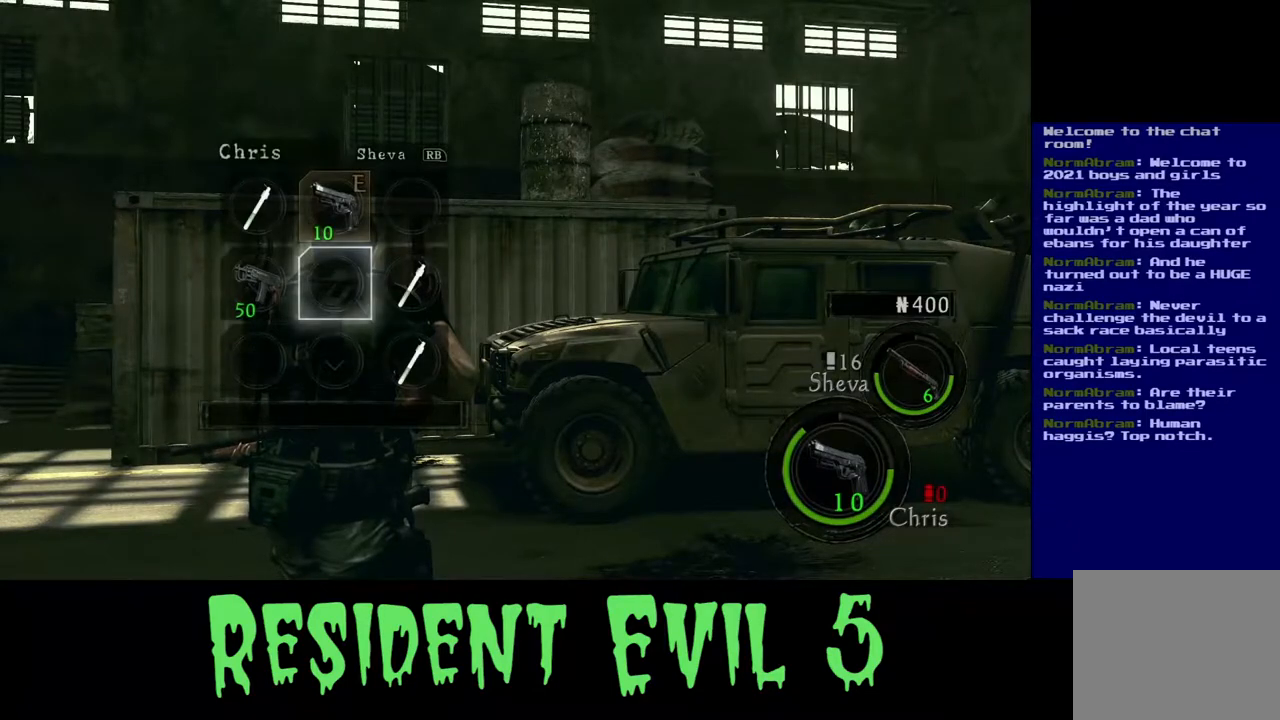
{"buttons": [], "left_stick": "center", "right_stick": "center", "events": [[250, "left_stick", "up"], [383, "left_stick", "center"]]}
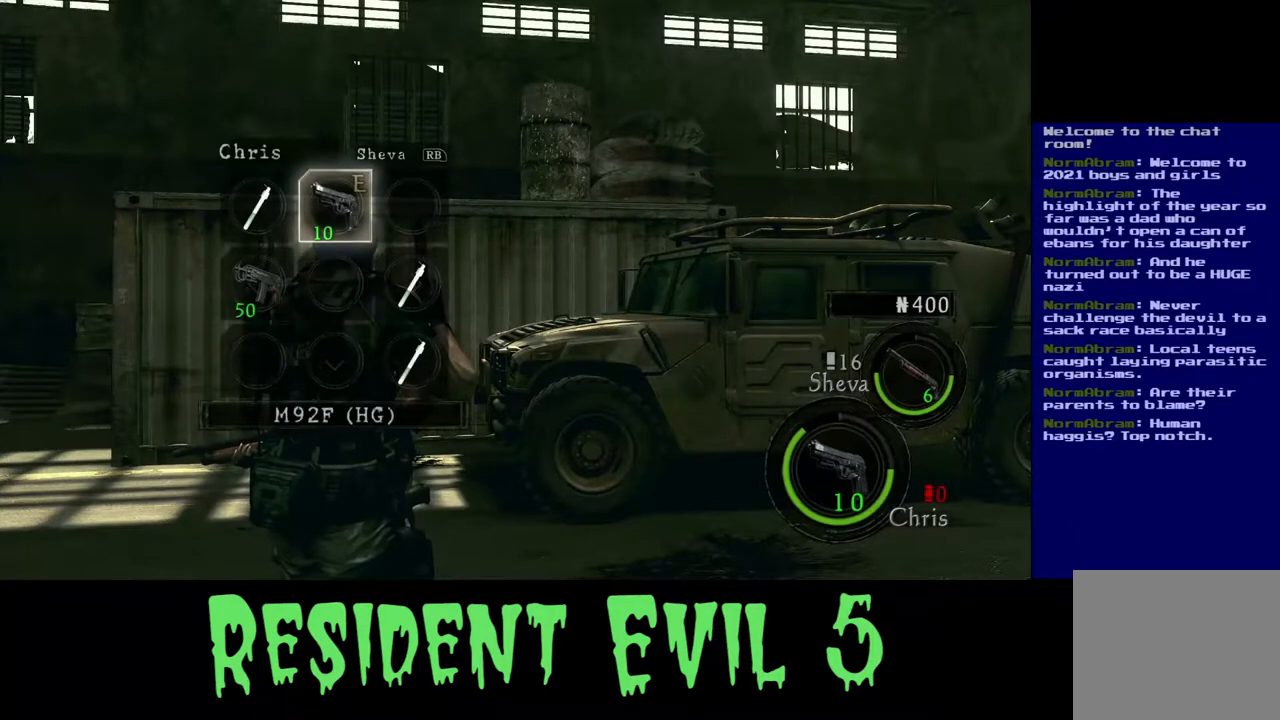
{"buttons": [], "left_stick": "center", "right_stick": "center", "events": []}
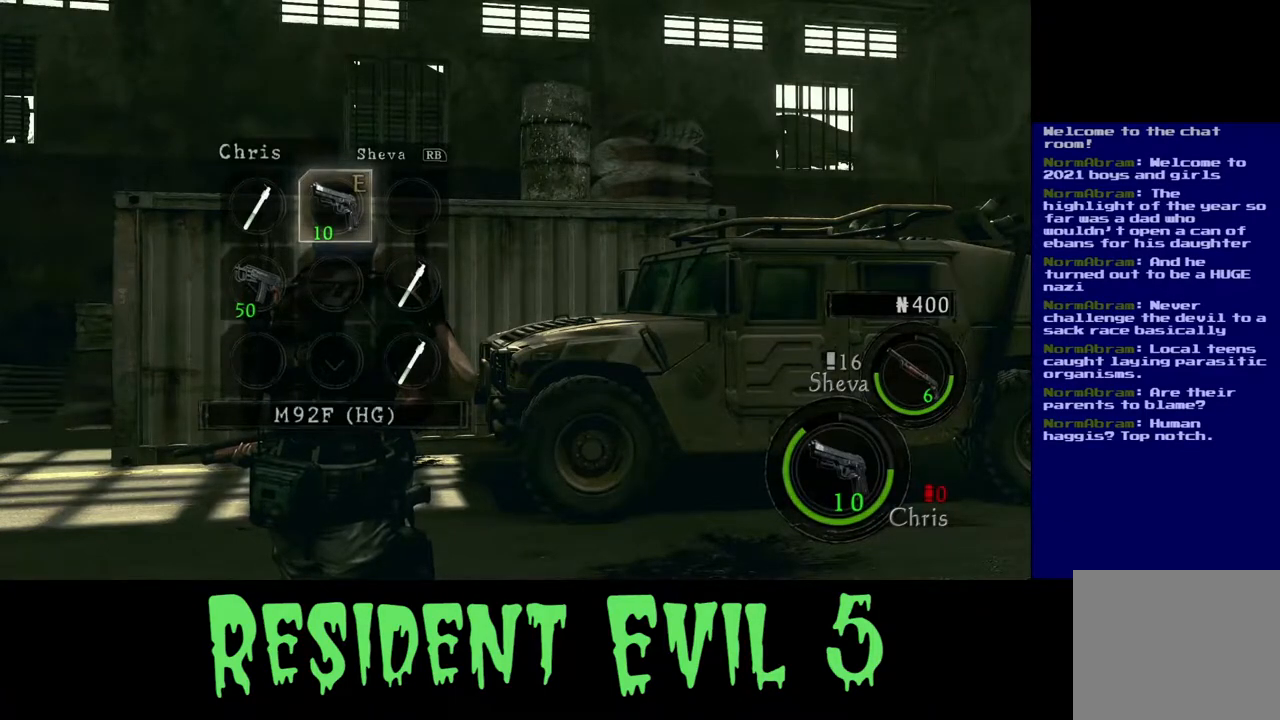
{"buttons": [], "left_stick": "center", "right_stick": "center", "events": []}
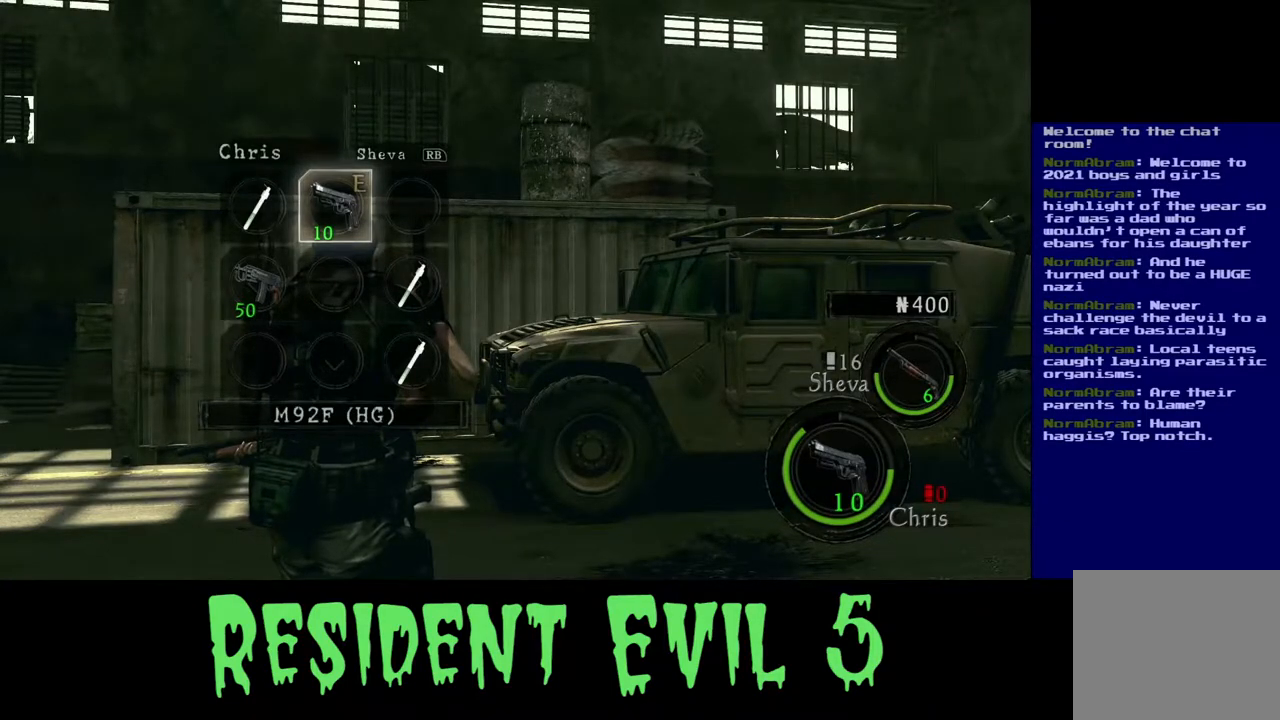
{"buttons": [], "left_stick": "center", "right_stick": "center", "events": []}
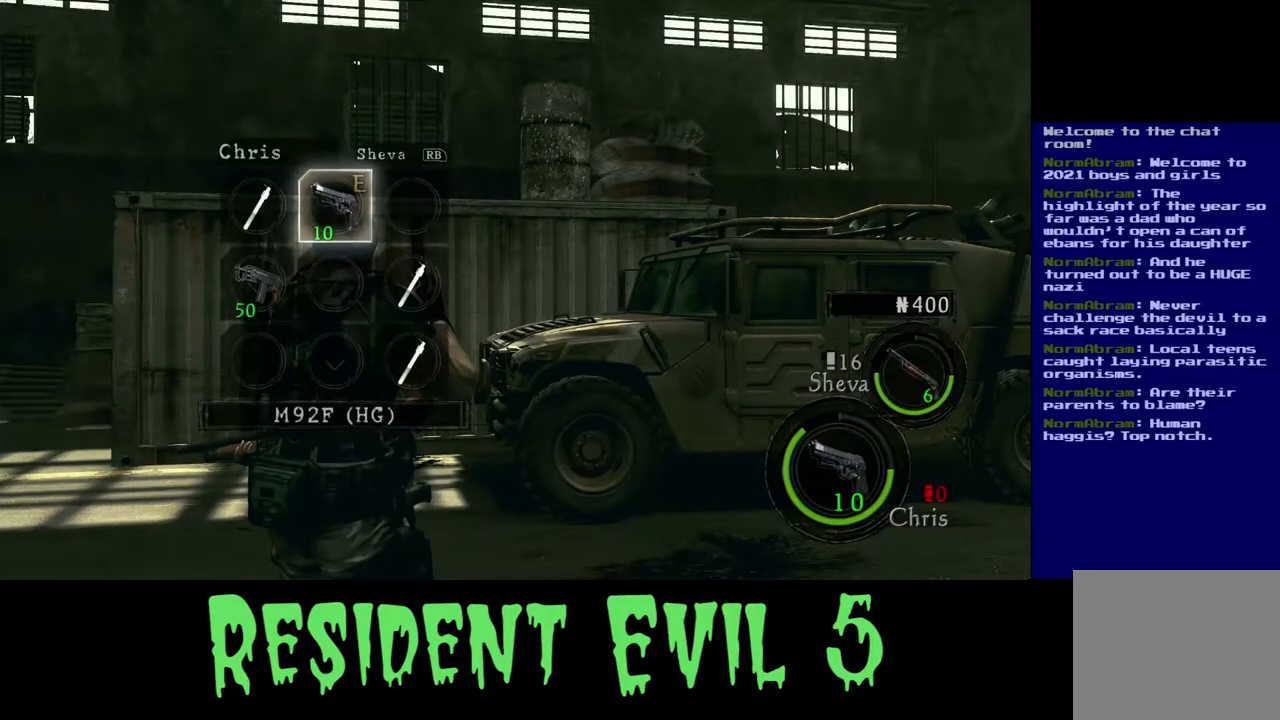
{"buttons": [], "left_stick": "center", "right_stick": "center", "events": []}
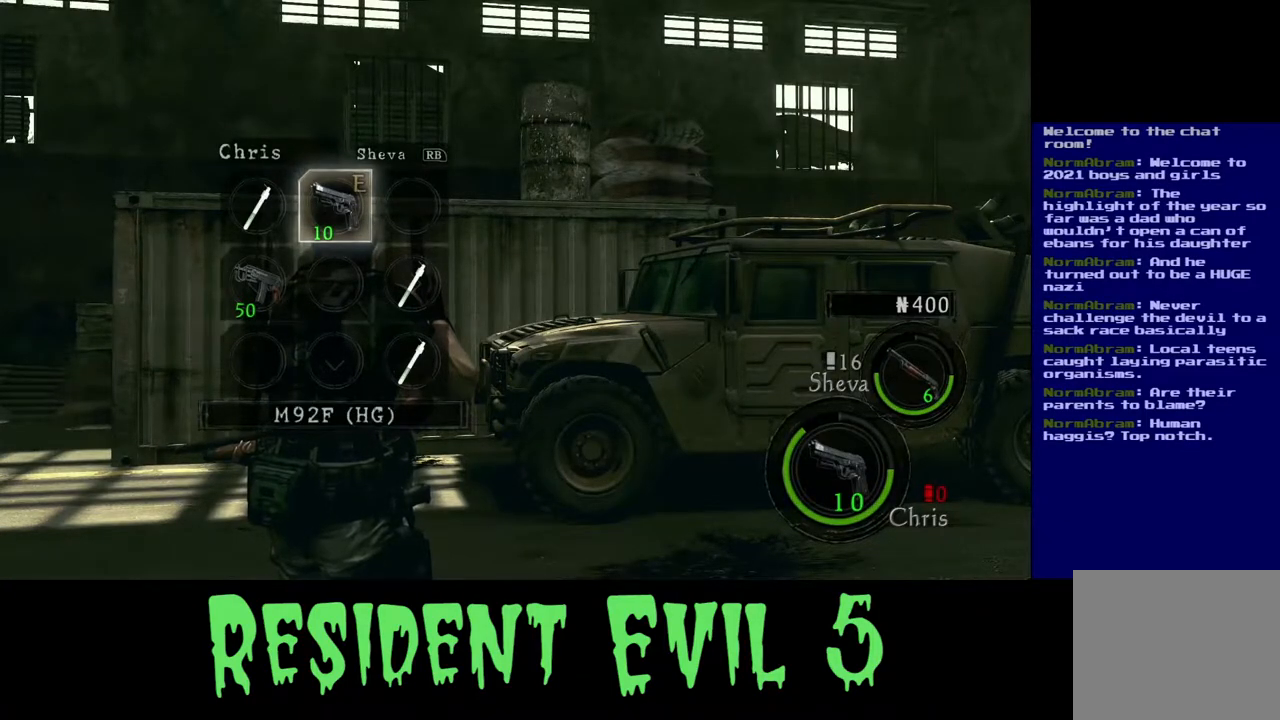
{"buttons": [], "left_stick": "center", "right_stick": "center", "events": []}
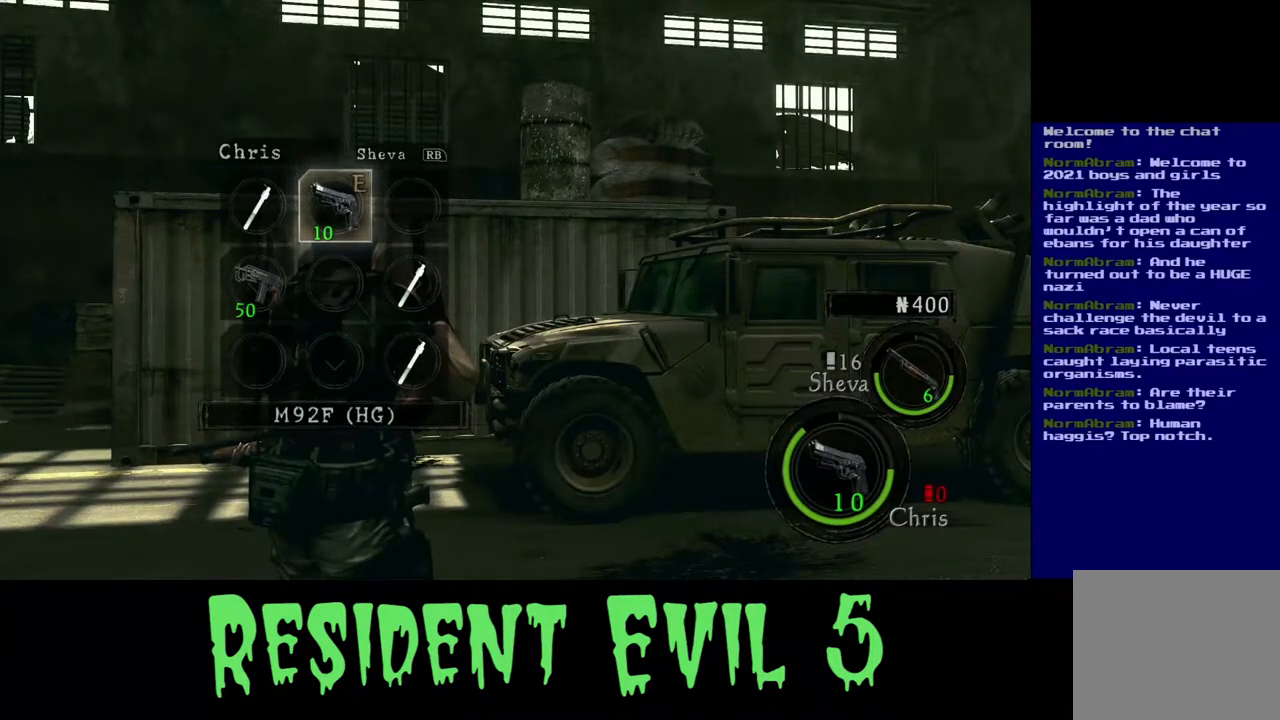
{"buttons": [], "left_stick": "center", "right_stick": "center", "events": []}
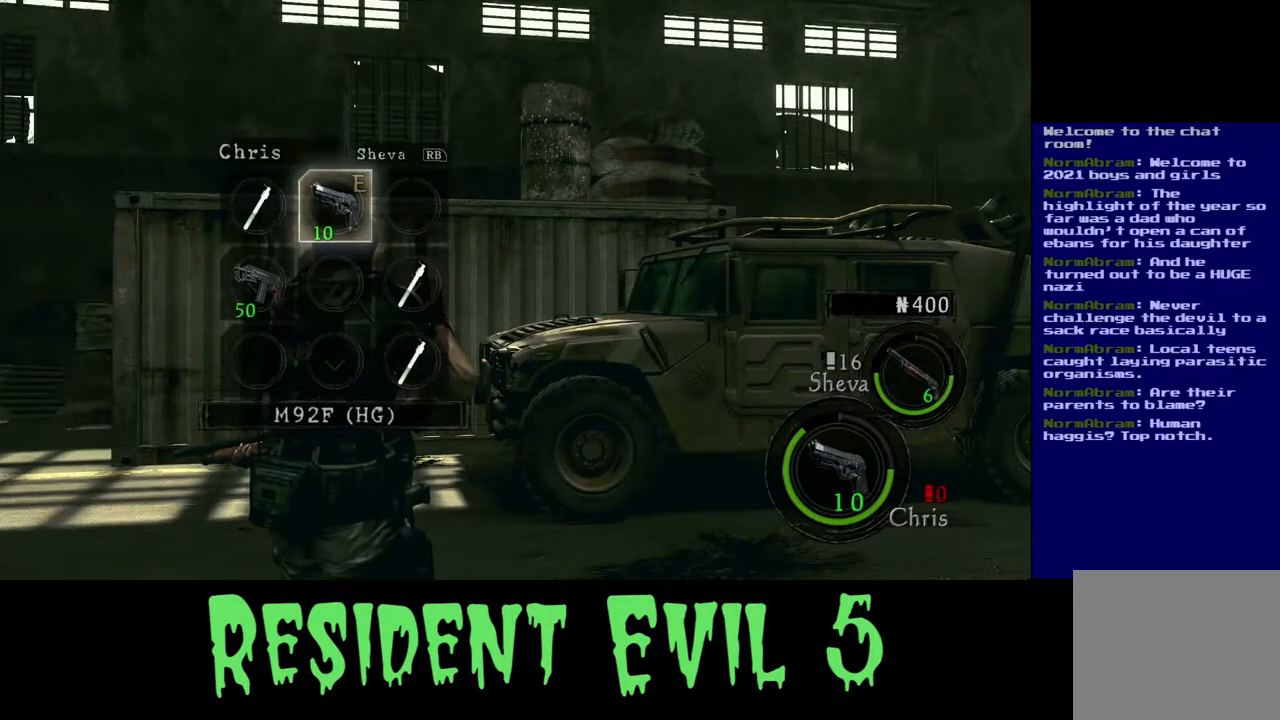
{"buttons": [], "left_stick": "center", "right_stick": "center", "events": []}
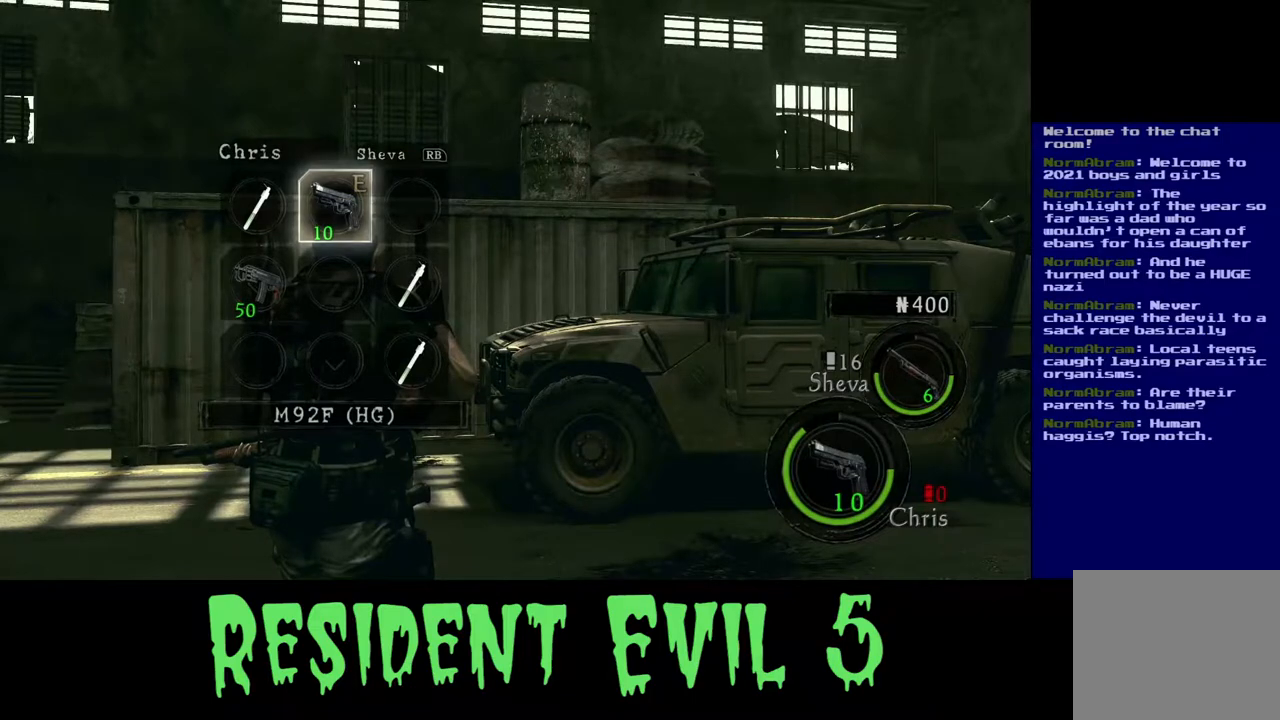
{"buttons": [], "left_stick": "center", "right_stick": "center", "events": []}
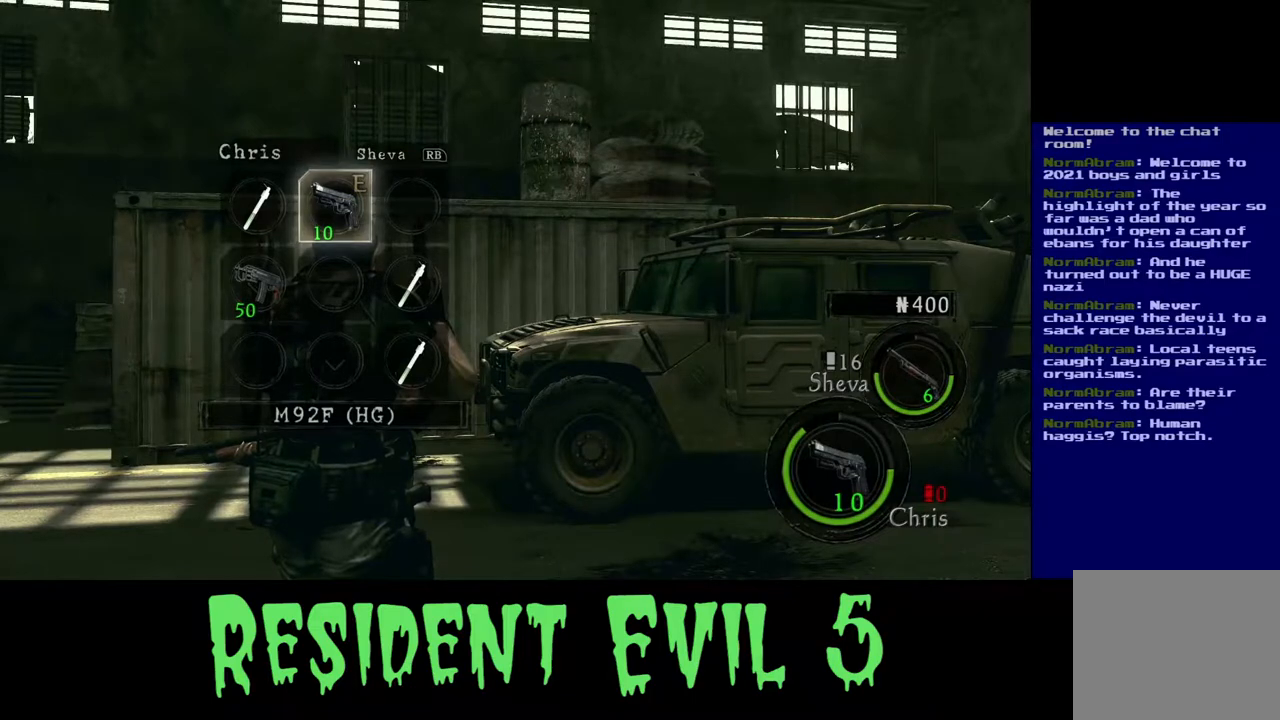
{"buttons": [], "left_stick": "center", "right_stick": "center", "events": []}
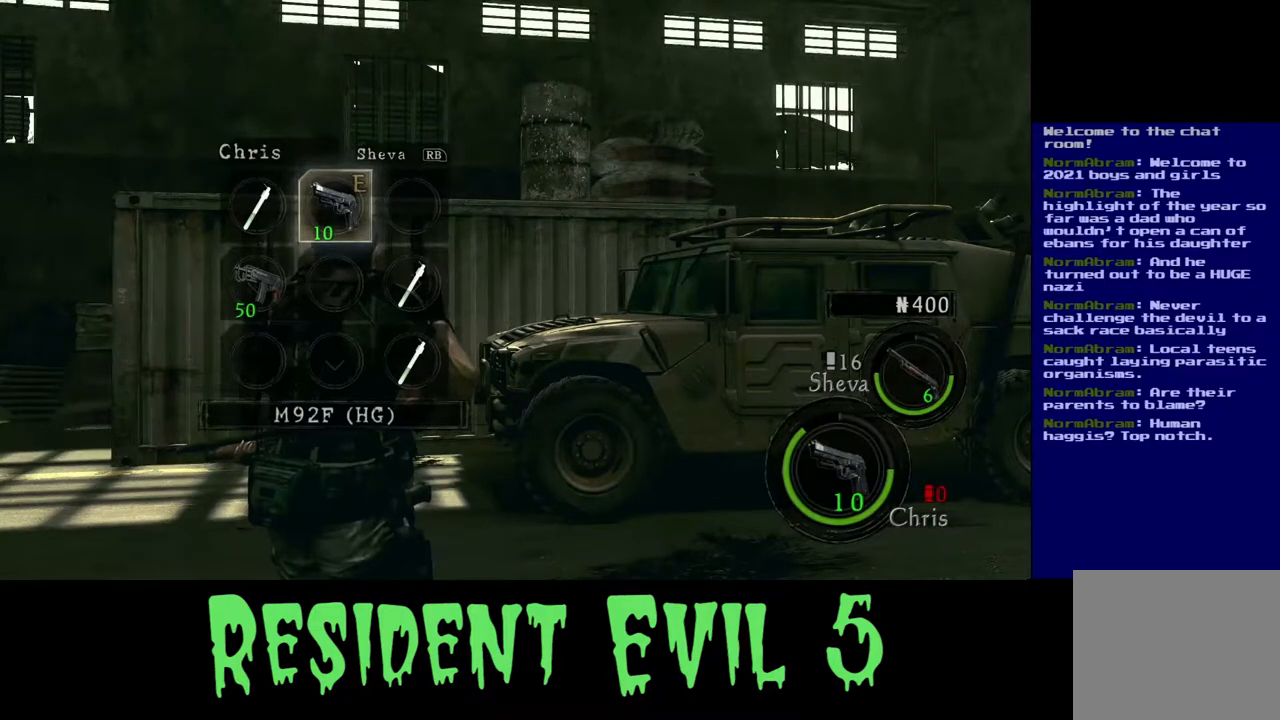
{"buttons": [], "left_stick": "center", "right_stick": "center", "events": []}
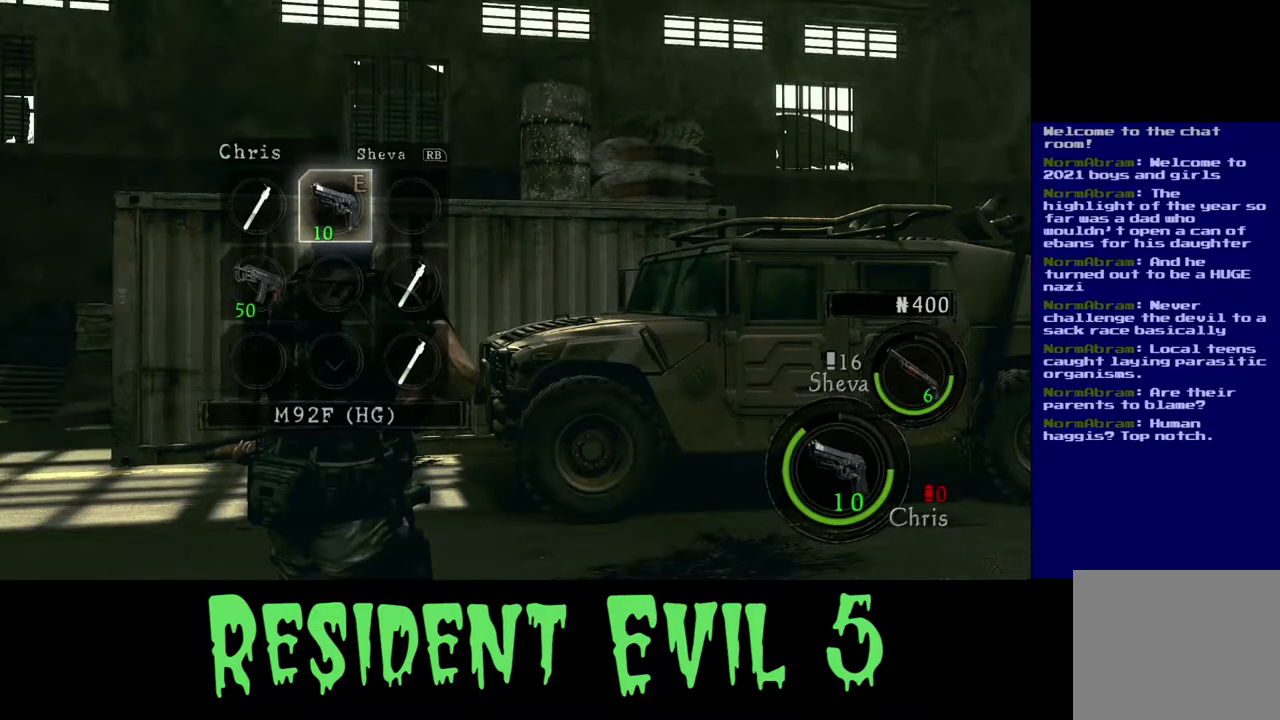
{"buttons": [], "left_stick": "center", "right_stick": "center", "events": [[233, "left_stick", "down"], [367, "left_stick", "center"]]}
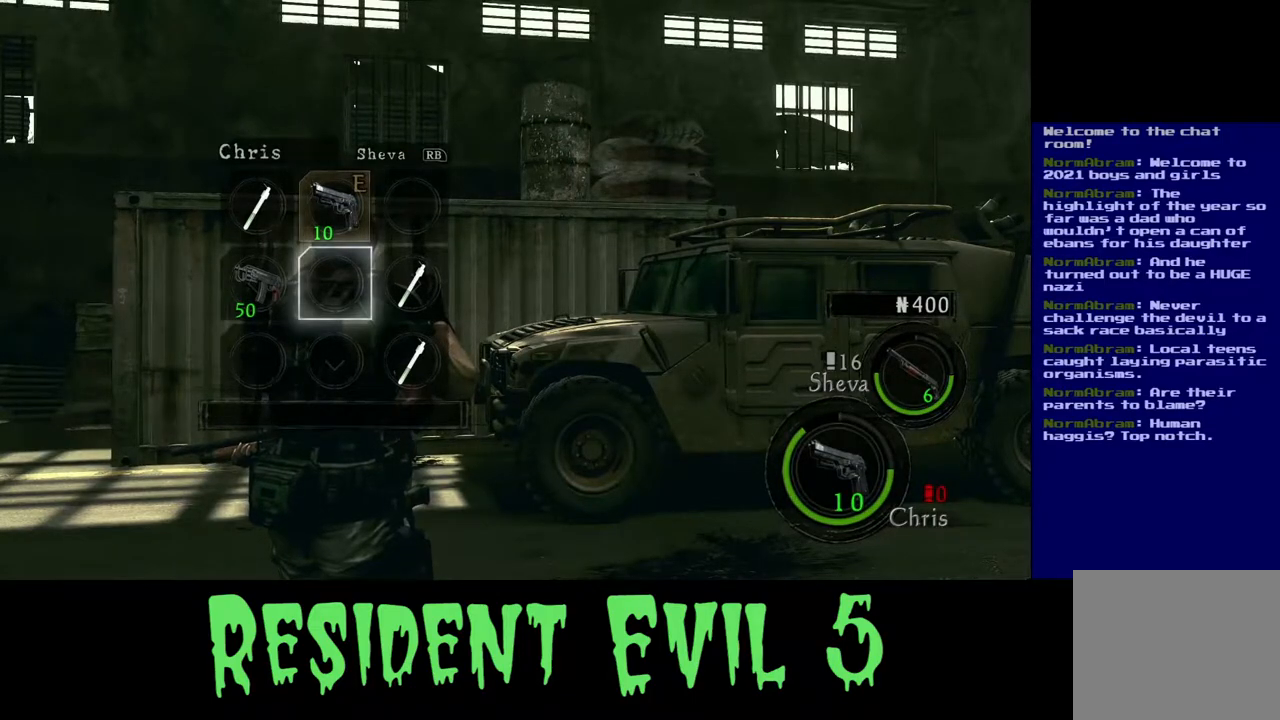
{"buttons": [], "left_stick": "center", "right_stick": "center", "events": [[183, "left_stick", "down"], [317, "left_stick", "center"]]}
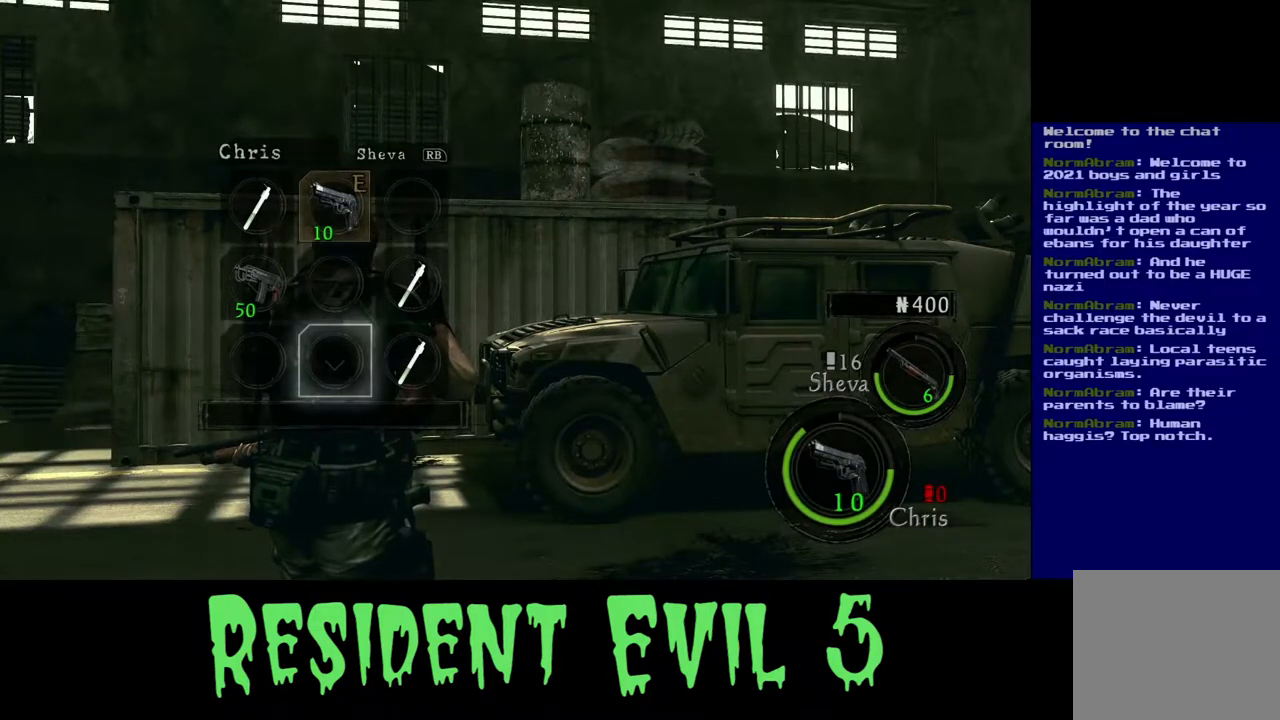
{"buttons": [], "left_stick": "center", "right_stick": "center", "events": [[133, "left_stick", "up"], [300, "left_stick", "center"]]}
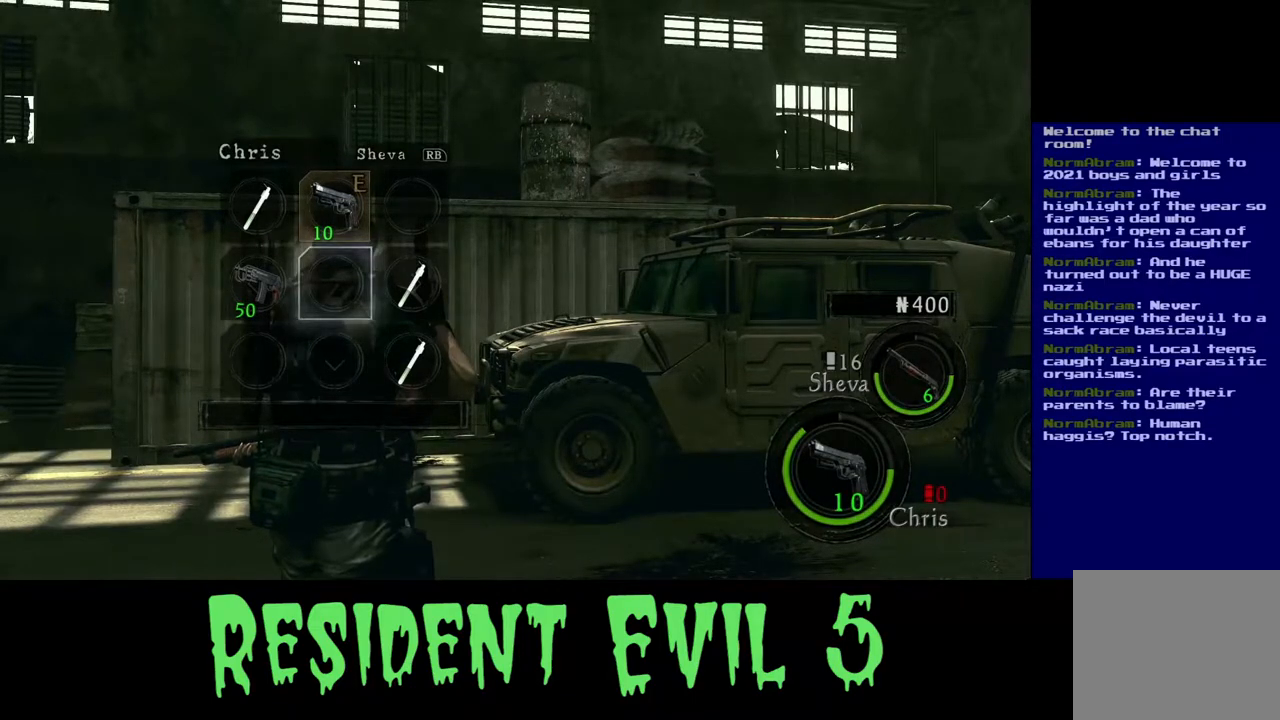
{"buttons": [], "left_stick": "center", "right_stick": "center", "events": [[33, "left_stick", "left"], [150, "left_stick", "center"]]}
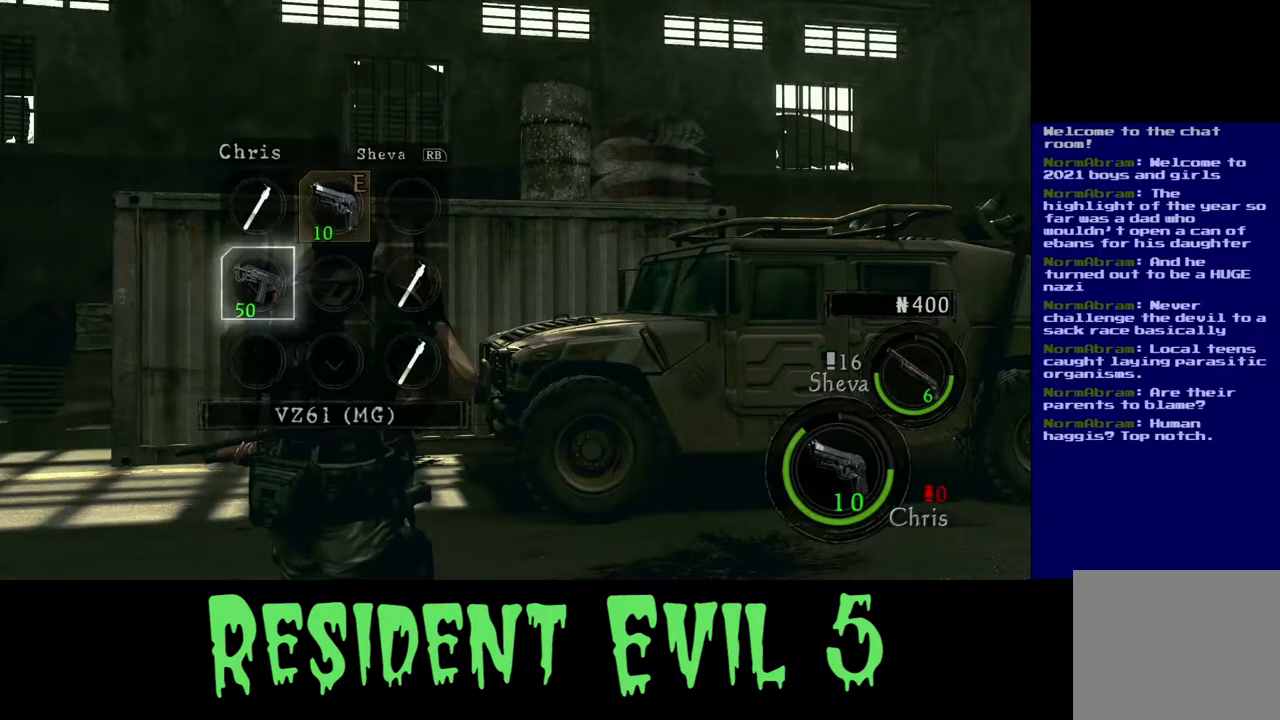
{"buttons": [], "left_stick": "center", "right_stick": "center", "events": [[67, "left_stick", "right"], [217, "left_stick", "center"]]}
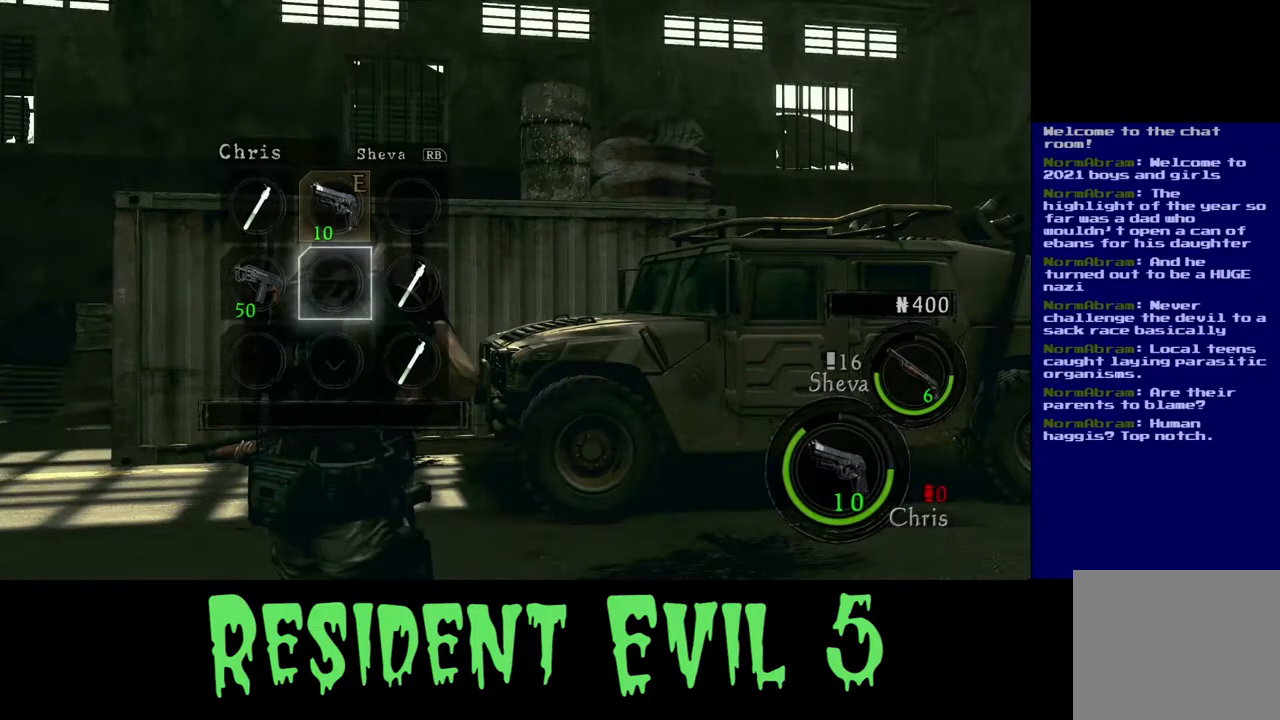
{"buttons": [], "left_stick": "center", "right_stick": "center", "events": [[67, "left_stick", "right"], [233, "left_stick", "center"]]}
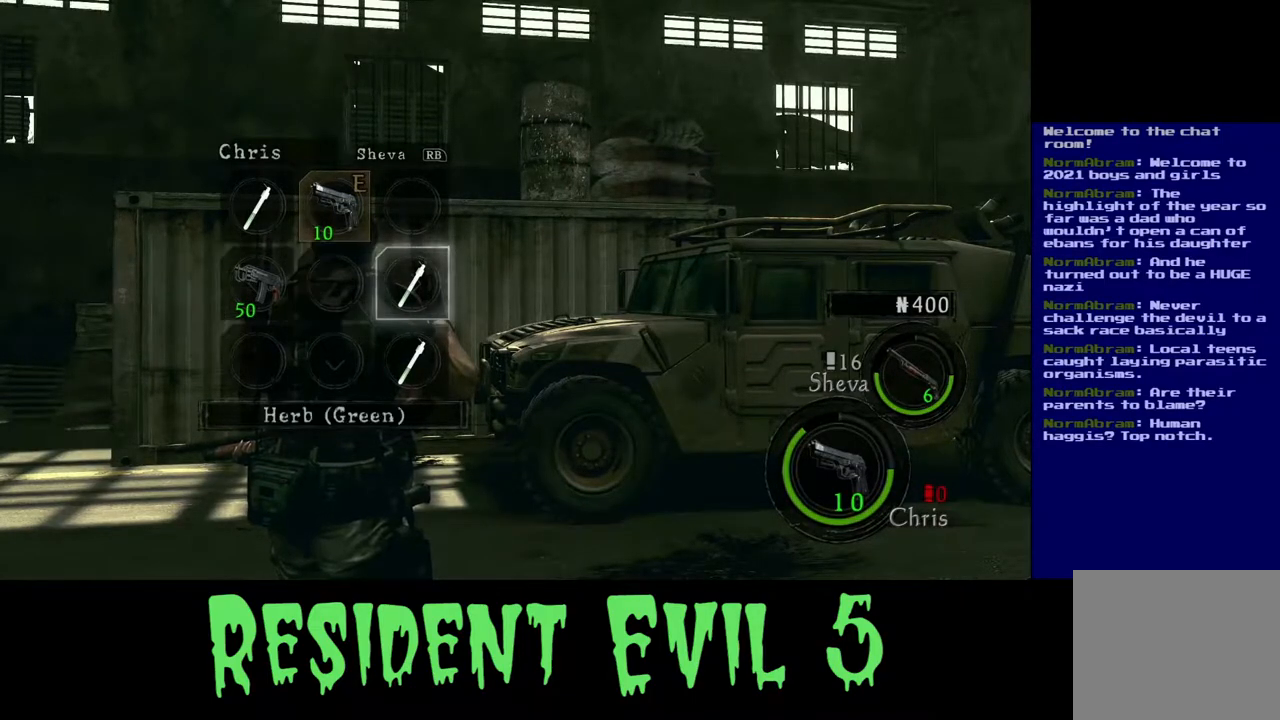
{"buttons": [], "left_stick": "center", "right_stick": "center", "events": [[150, "left_stick", "down"], [350, "left_stick", "center"]]}
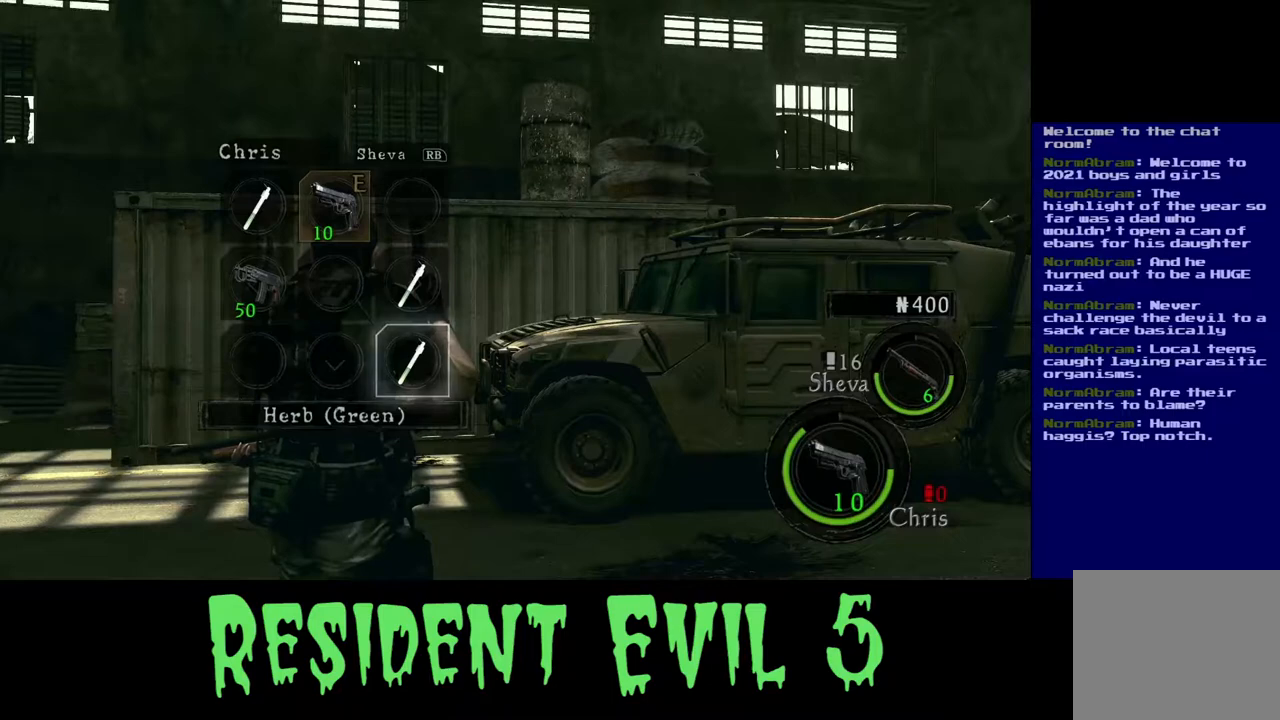
{"buttons": [], "left_stick": "center", "right_stick": "center", "events": [[33, "left_stick", "up"], [217, "left_stick", "center"], [333, "left_stick", "up"], [500, "left_stick", "center"]]}
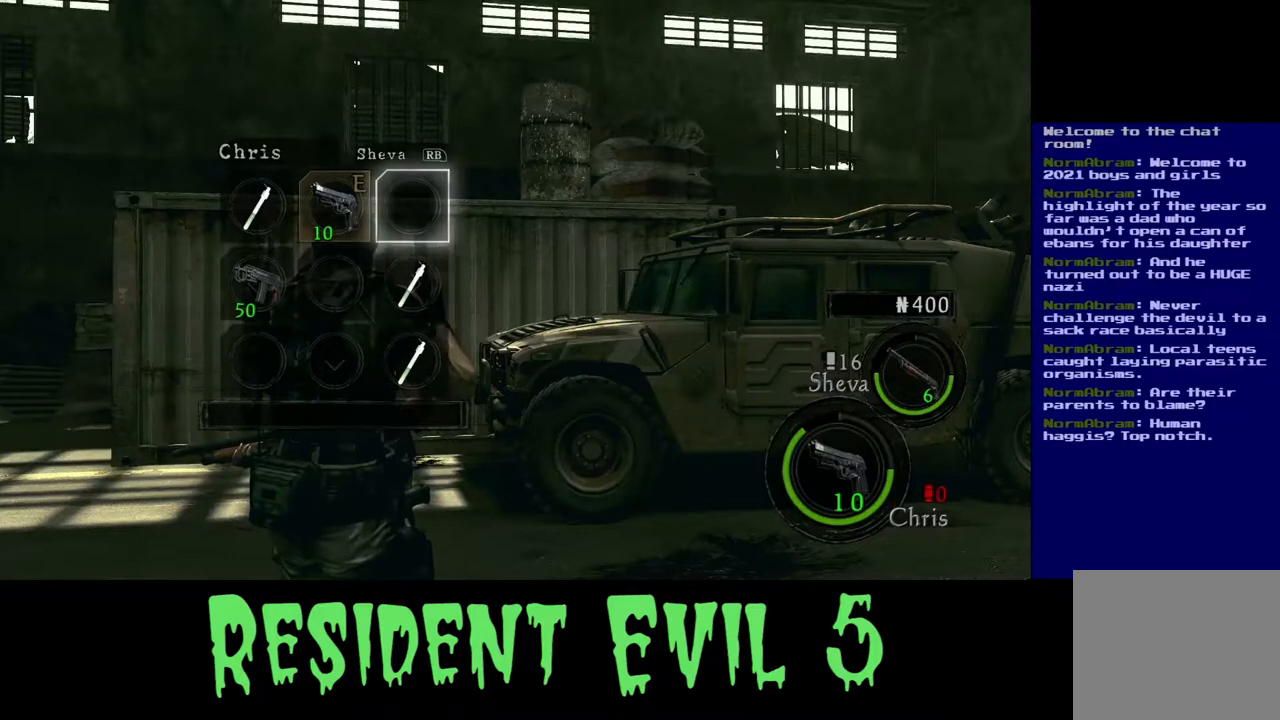
{"buttons": [], "left_stick": "center", "right_stick": "center", "events": [[217, "left_stick", "left"], [333, "left_stick", "center"]]}
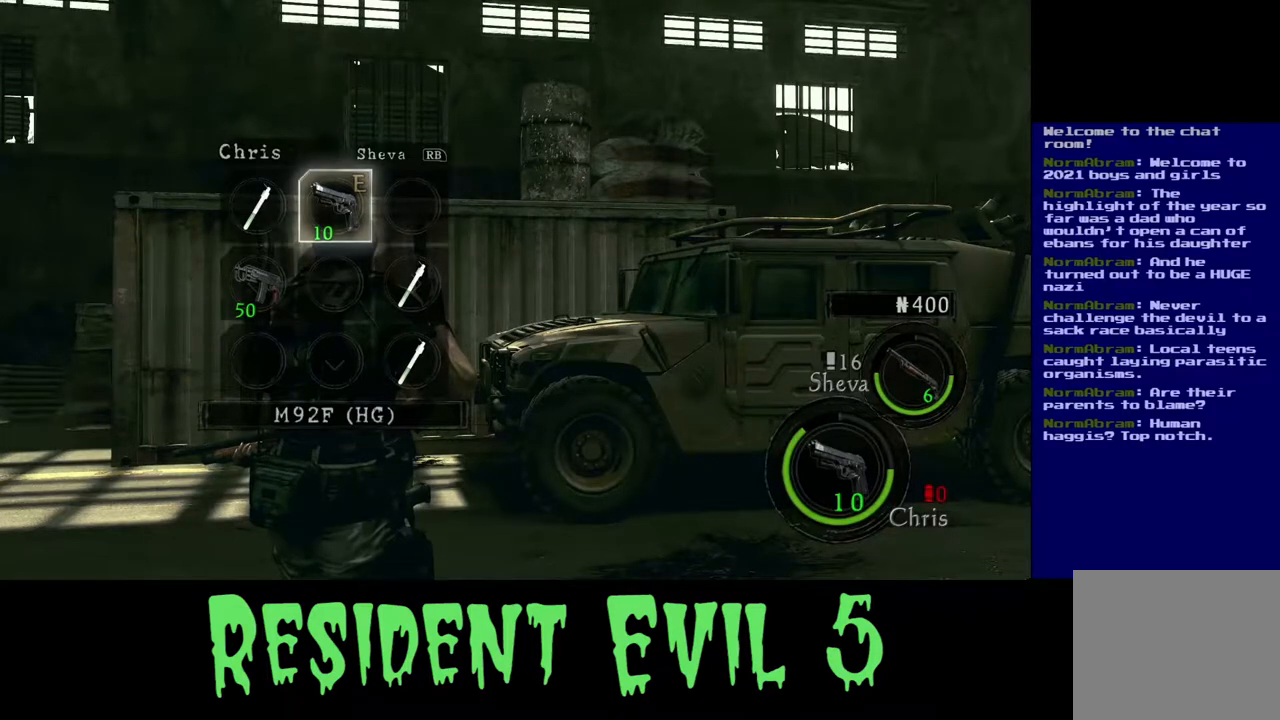
{"buttons": [], "left_stick": "right", "right_stick": "center", "events": [[50, "left_stick", "left"], [183, "left_stick", "center"], [433, "left_stick", "right"]]}
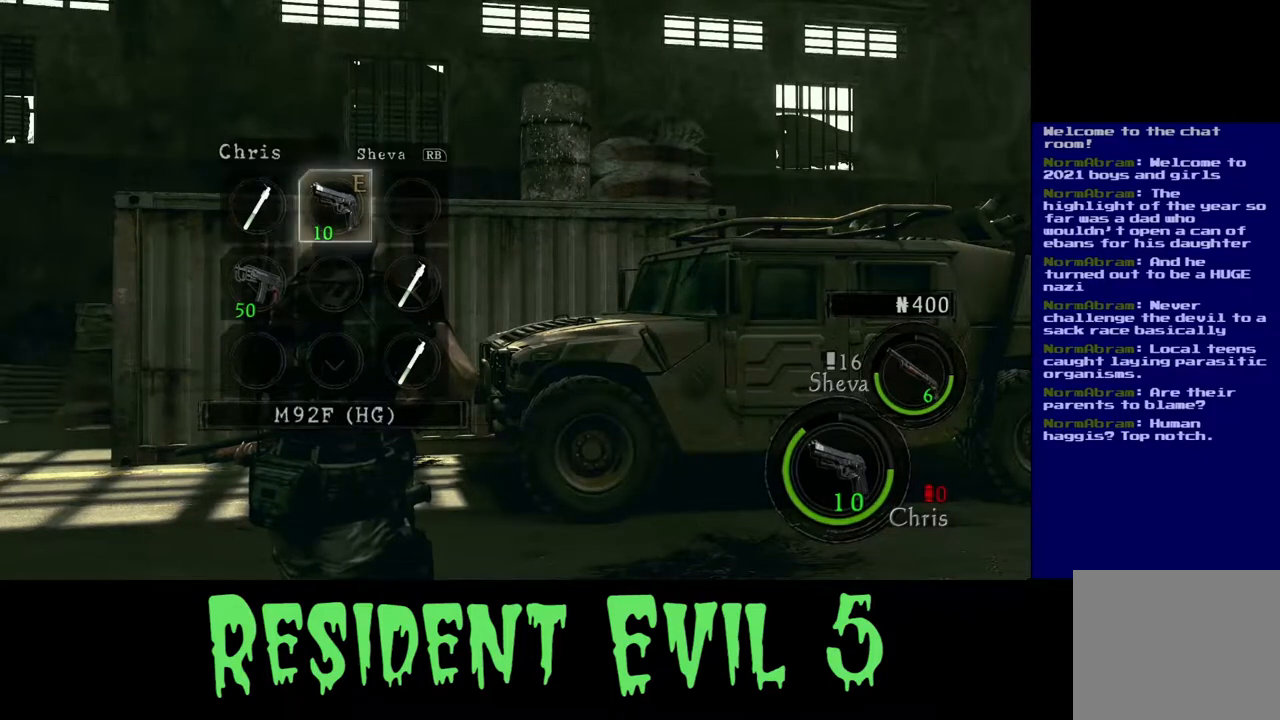
{"buttons": [], "left_stick": "center", "right_stick": "center", "events": [[83, "left_stick", "center"], [200, "left_stick", "right"], [317, "left_stick", "center"]]}